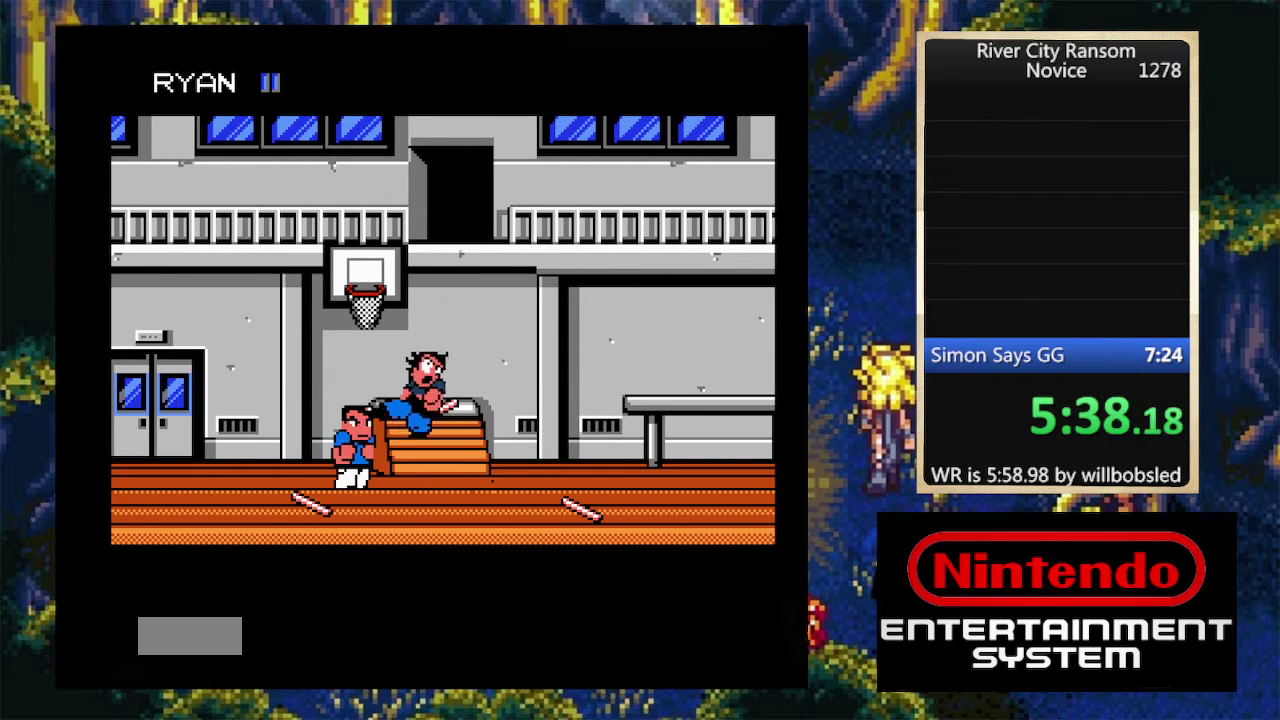
Gameplay with a controller (Nintendo layout); each line is a JSON object with the inputs held at the frame after it. "events" lists button and stick changes between this image and that frame as [ms after this image, input, new state], when the widget could be followed in between. Not read: L3 R3 left_stick right_stick.
{"buttons": [], "events": [[66, "DPAD_RIGHT", "down"], [466, "DPAD_RIGHT", "up"]]}
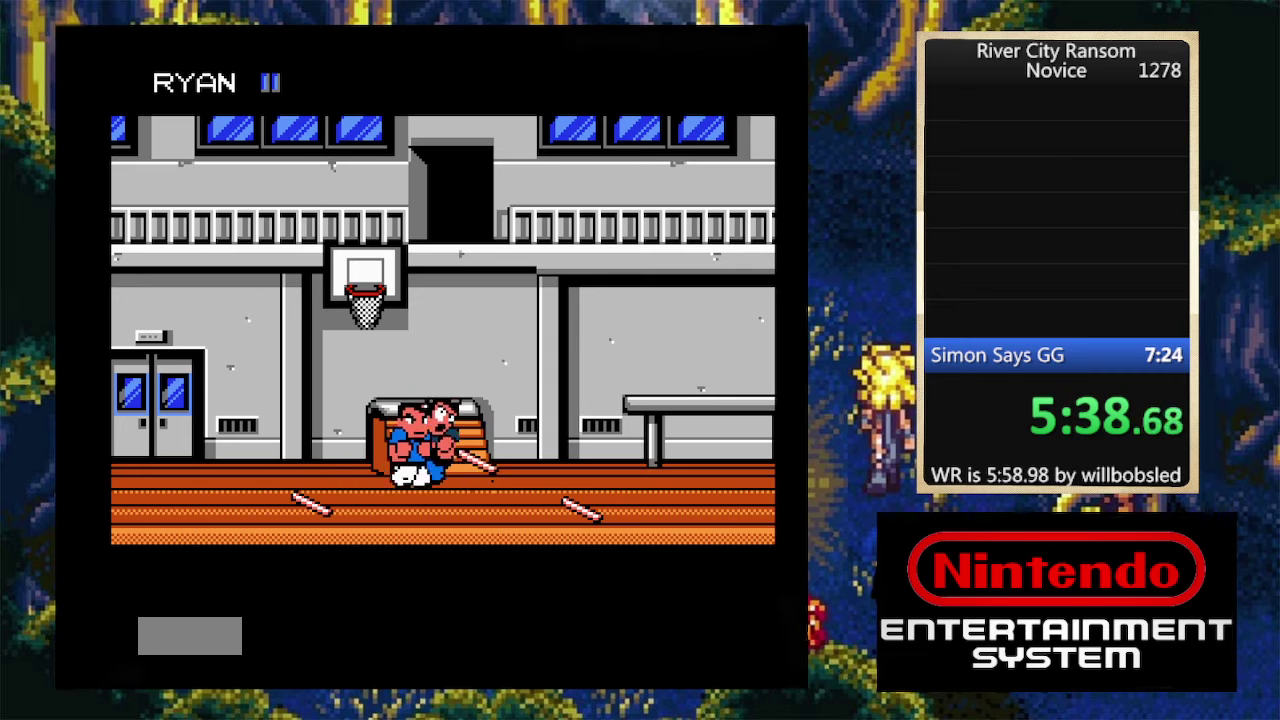
{"buttons": [], "events": []}
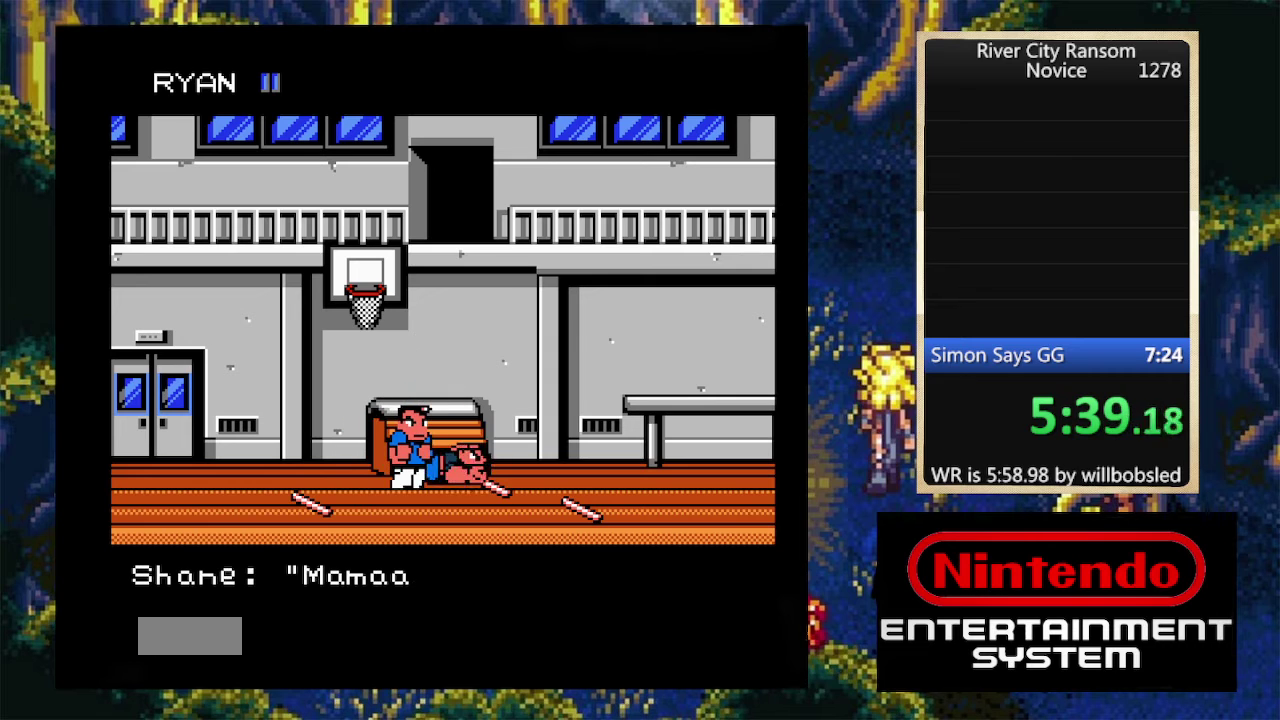
{"buttons": [], "events": [[100, "DPAD_RIGHT", "down"], [166, "DPAD_RIGHT", "up"], [233, "DPAD_RIGHT", "down"], [300, "DPAD_DOWN", "down"], [433, "DPAD_DOWN", "up"], [433, "DPAD_RIGHT", "up"]]}
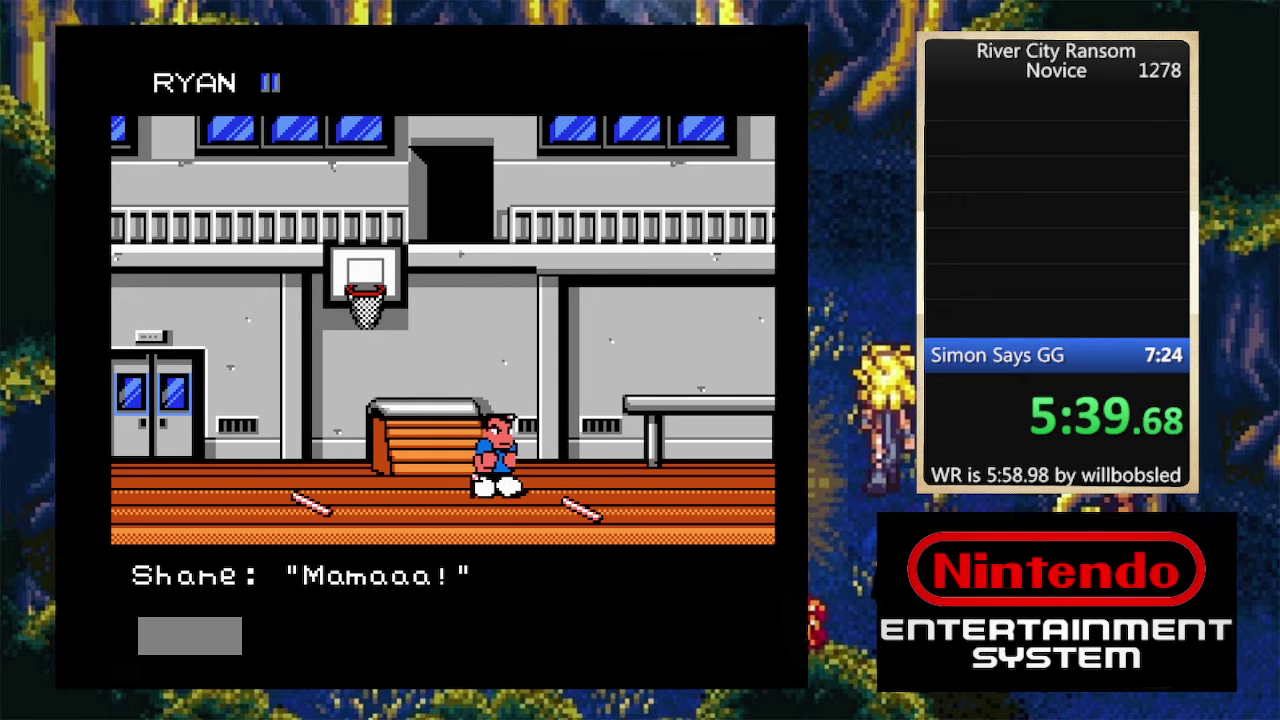
{"buttons": [], "events": [[400, "DPAD_DOWN", "down"], [466, "DPAD_DOWN", "up"]]}
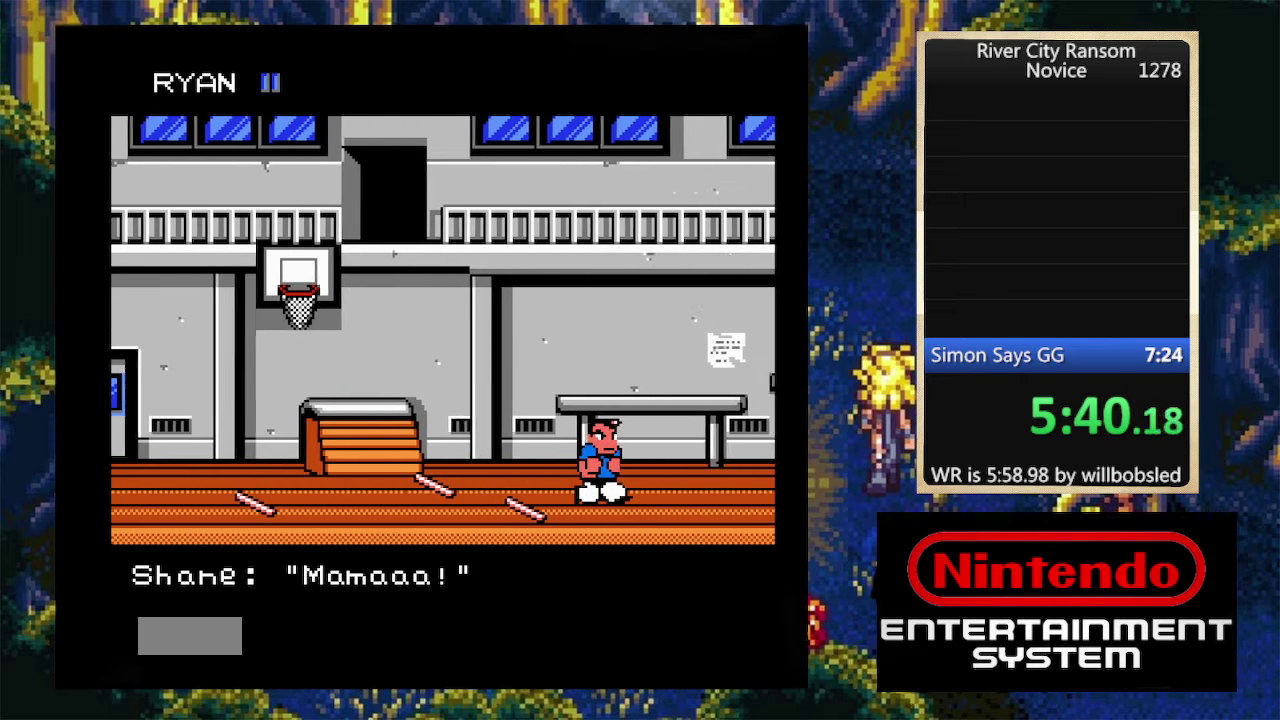
{"buttons": [], "events": []}
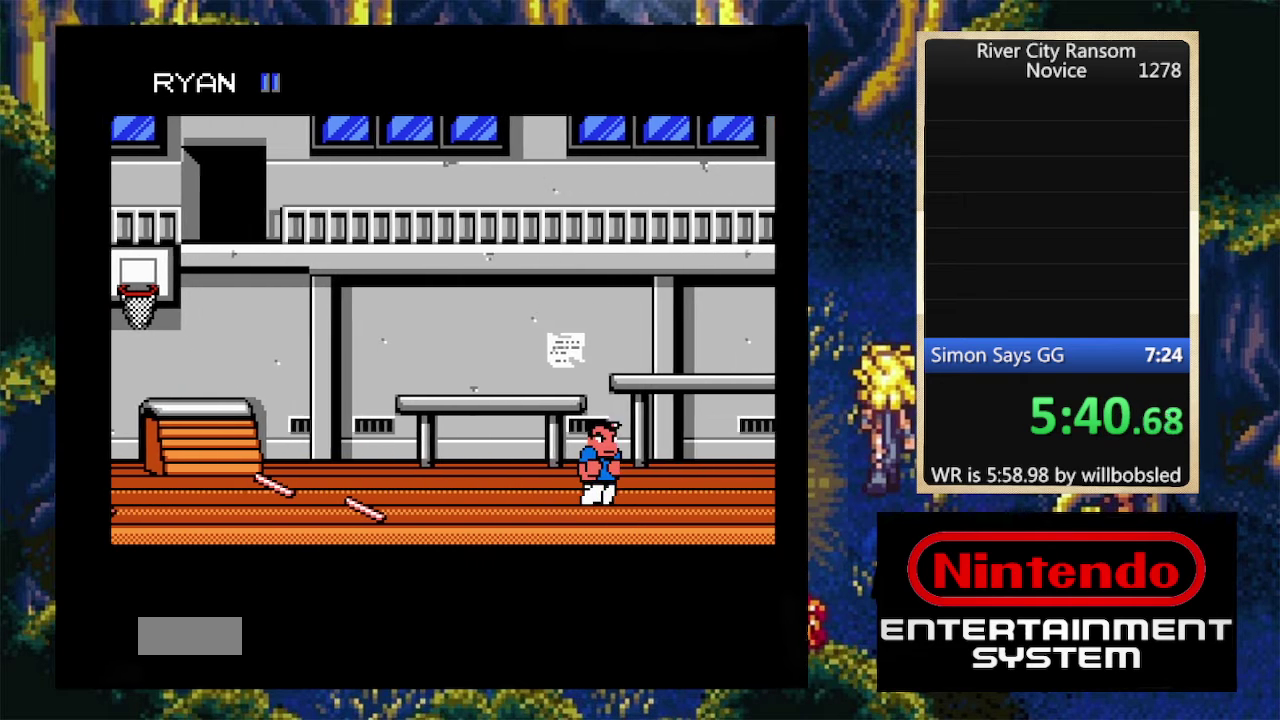
{"buttons": [], "events": []}
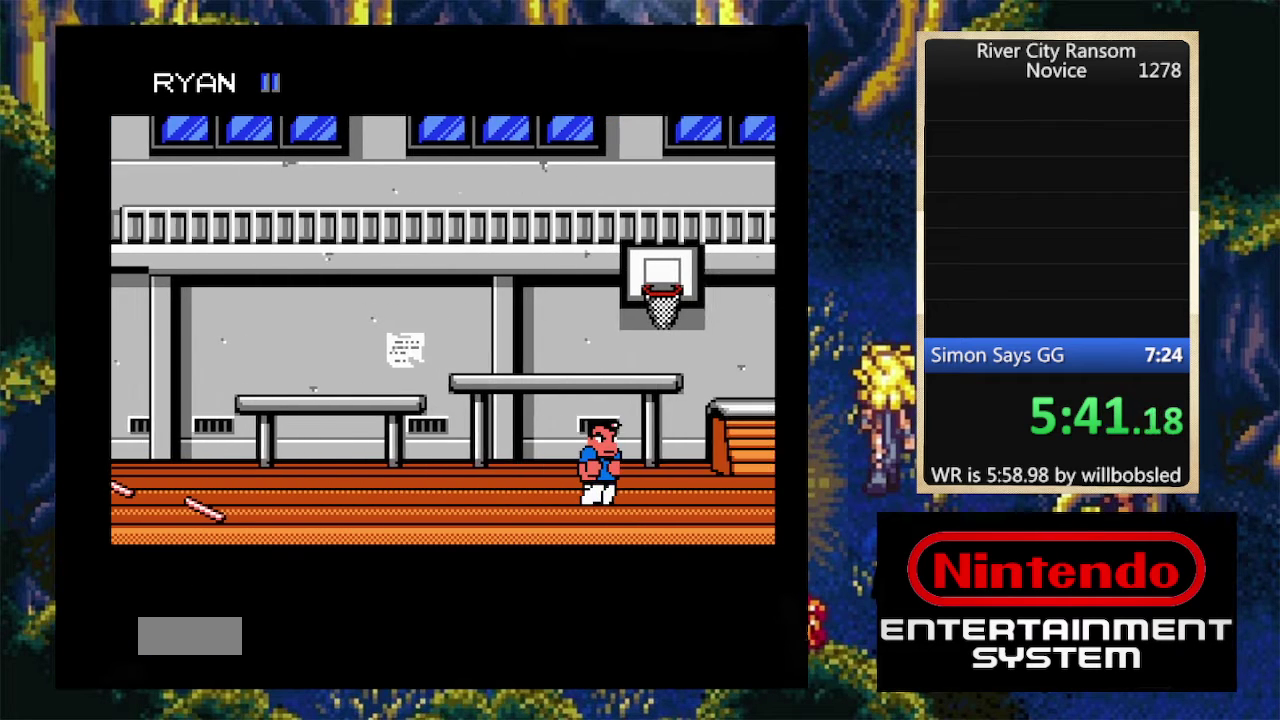
{"buttons": [], "events": []}
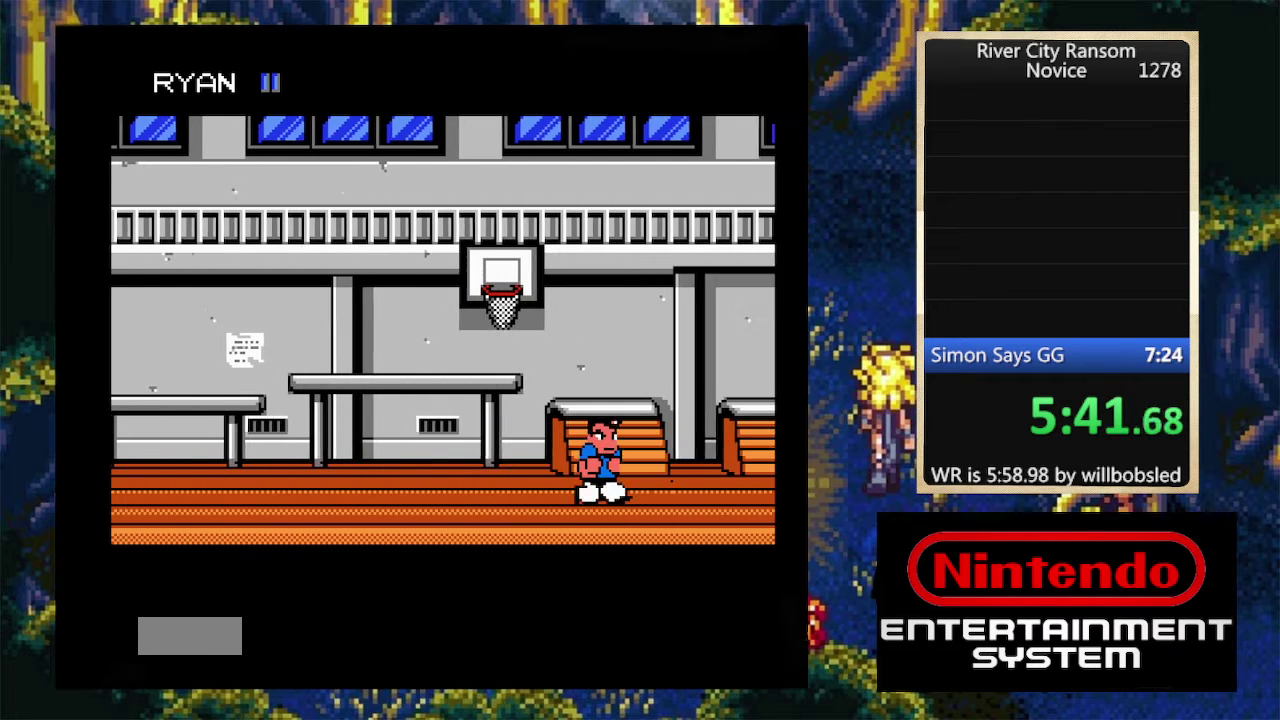
{"buttons": [], "events": []}
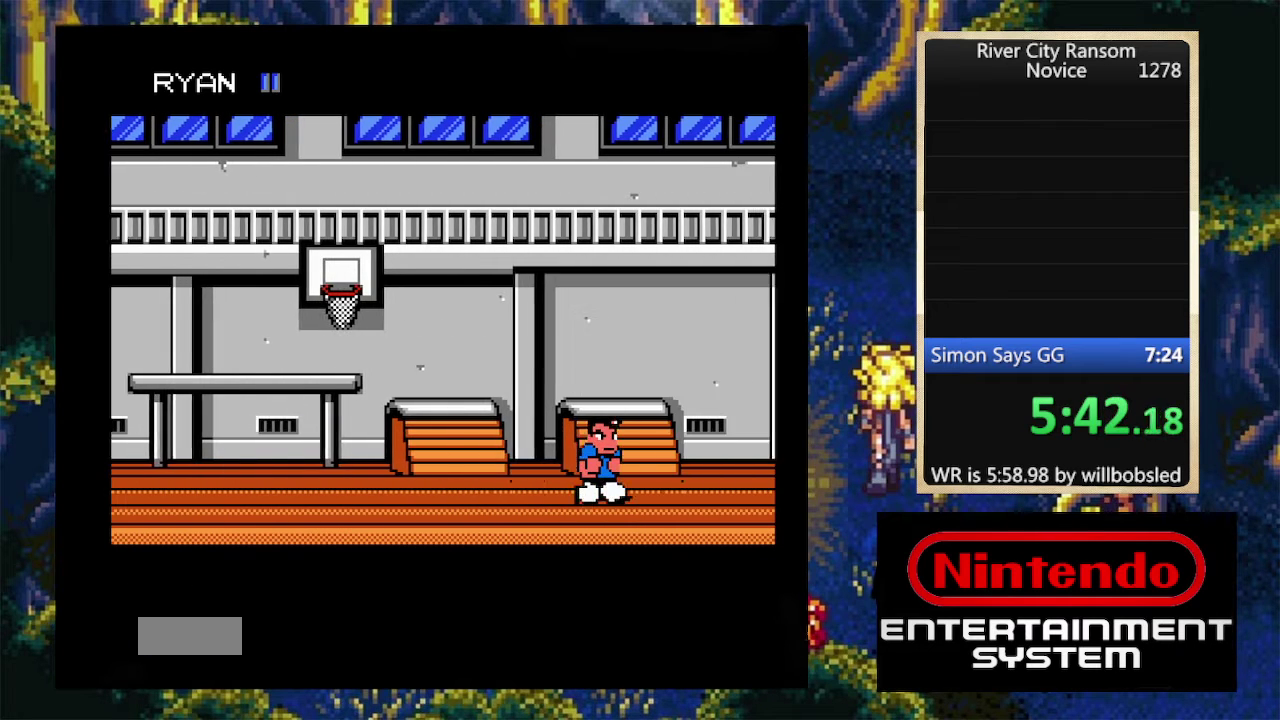
{"buttons": [], "events": []}
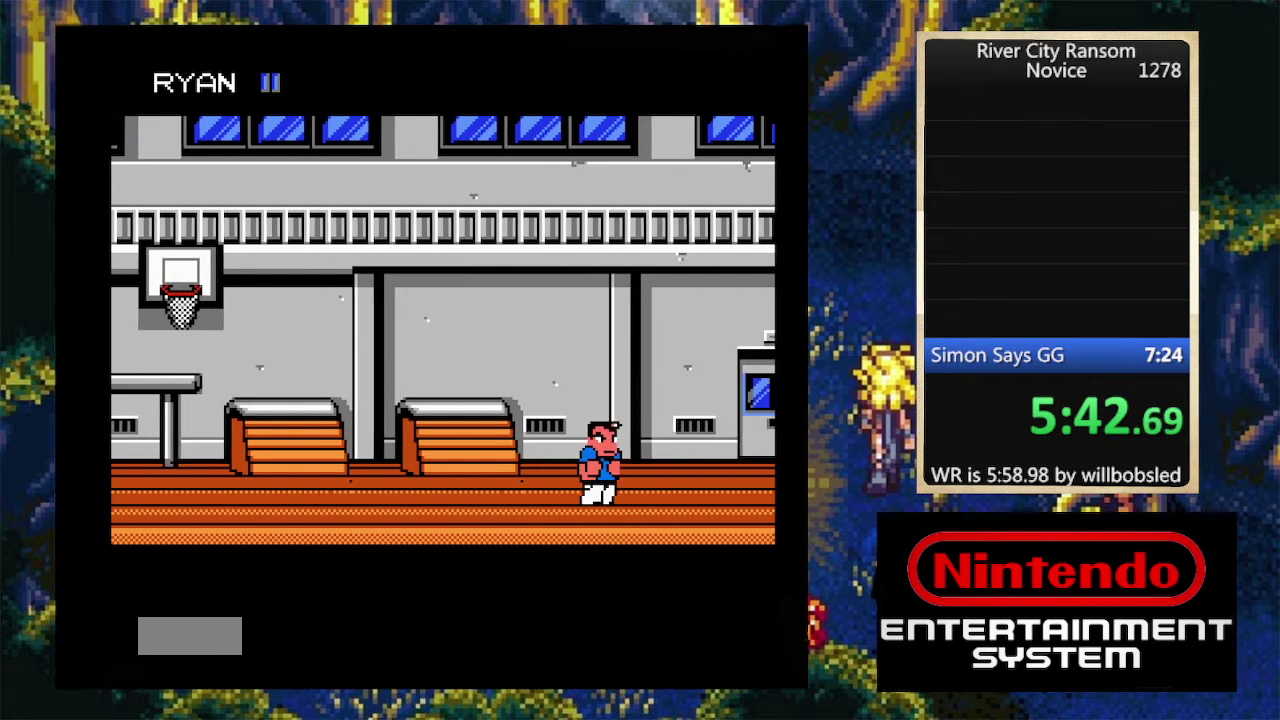
{"buttons": [], "events": []}